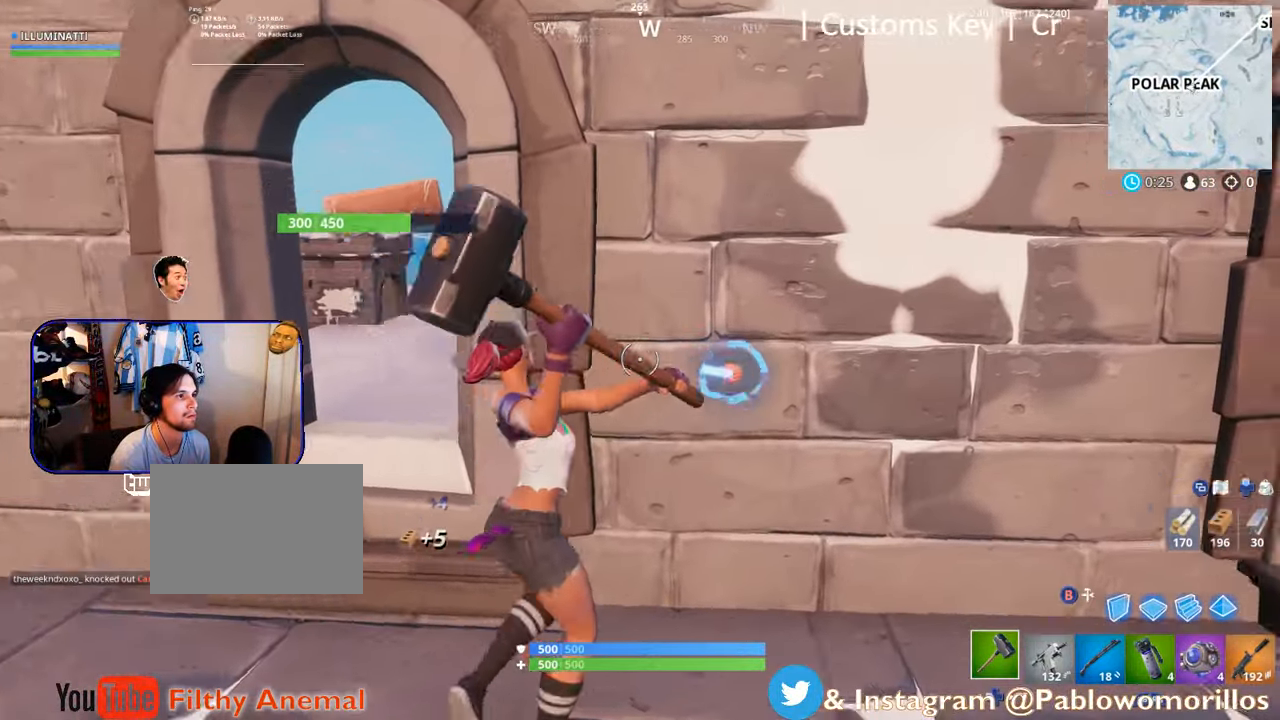
Gameplay with a controller (Xbox layout); each line is a JSON object with the inputs held at the frame after it. "events" lists button and stick changes between this image and that frame as [ms after this image, input, new state], when the widget could be followed in between.
{"buttons": ["R2"], "left_stick": "down", "right_stick": "center", "events": [[17, "left_stick", "up-right"], [117, "right_stick", "center"], [150, "left_stick", "center"], [317, "left_stick", "down"]]}
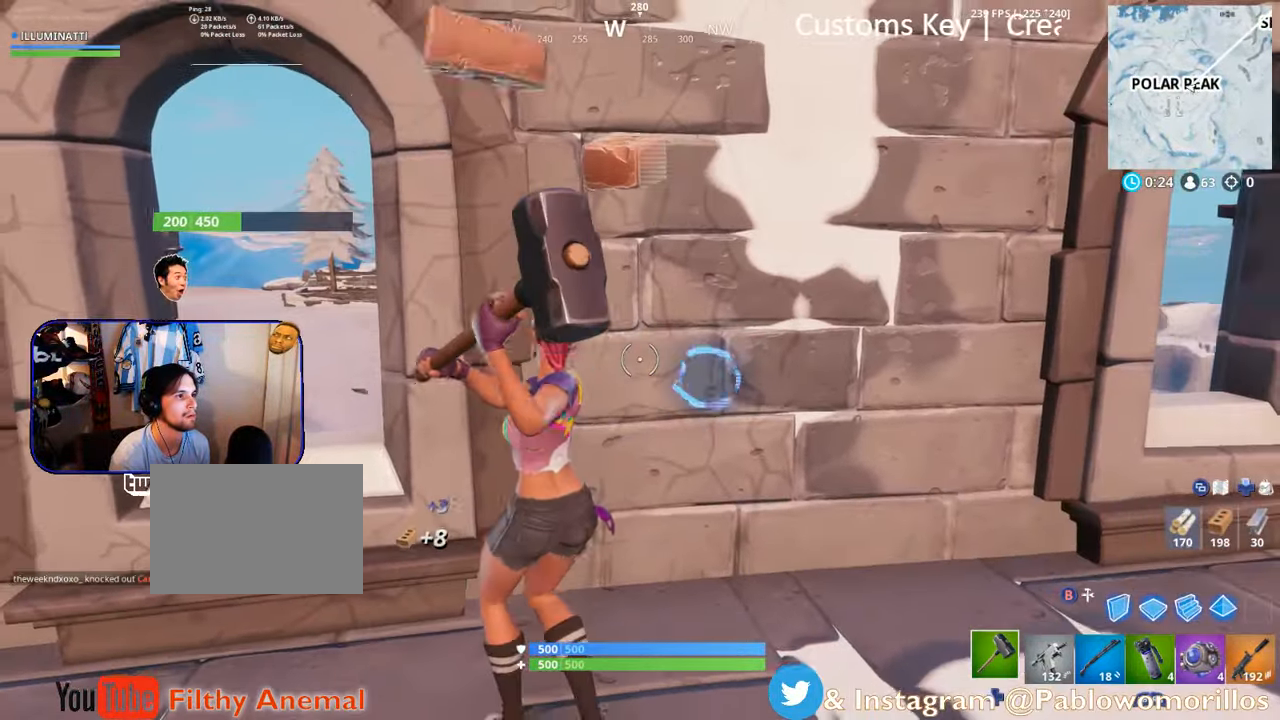
{"buttons": [], "left_stick": "up", "right_stick": "center", "events": [[17, "left_stick", "center"], [83, "left_stick", "up-right"], [133, "right_stick", "down-right"], [167, "R2", "up"], [183, "right_stick", "right"], [433, "left_stick", "up"], [467, "right_stick", "center"]]}
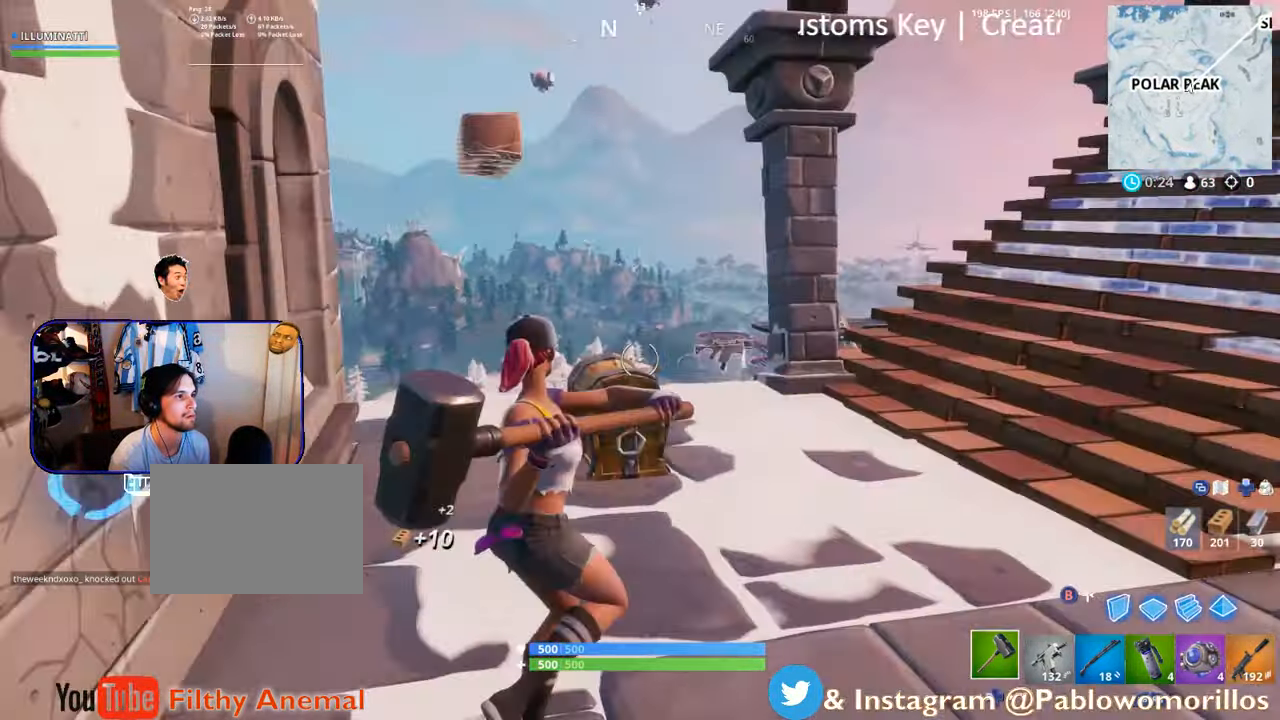
{"buttons": [], "left_stick": "up-left", "right_stick": "up-right", "events": [[17, "right_stick", "right"], [134, "R1", "down"], [267, "R1", "up"], [267, "right_stick", "center"], [384, "right_stick", "up-right"], [400, "left_stick", "up-left"]]}
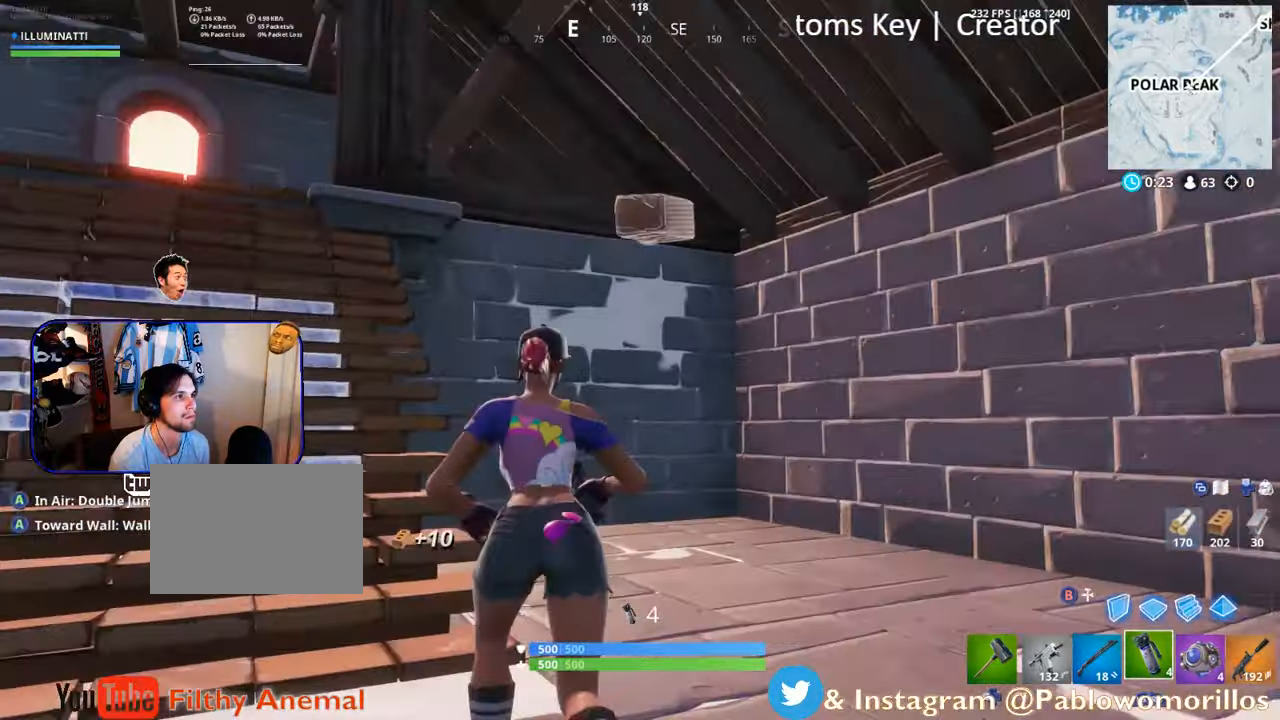
{"buttons": [], "left_stick": "up-left", "right_stick": "center", "events": [[34, "right_stick", "center"], [300, "R1", "down"], [300, "right_stick", "down-left"], [434, "R1", "up"], [450, "right_stick", "center"]]}
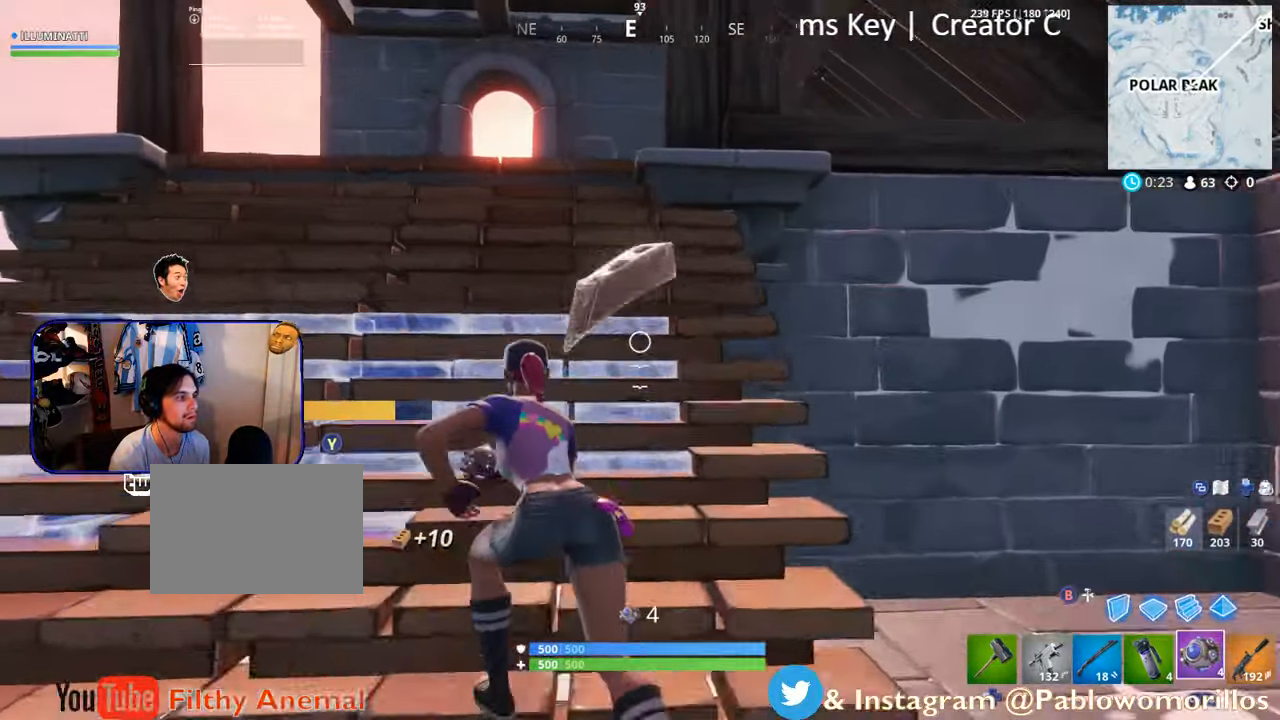
{"buttons": [], "left_stick": "up", "right_stick": "center", "events": [[50, "R1", "down"], [167, "R1", "up"], [267, "R1", "down"], [334, "right_stick", "right"], [384, "right_stick", "center"], [417, "R1", "up"], [500, "left_stick", "up"]]}
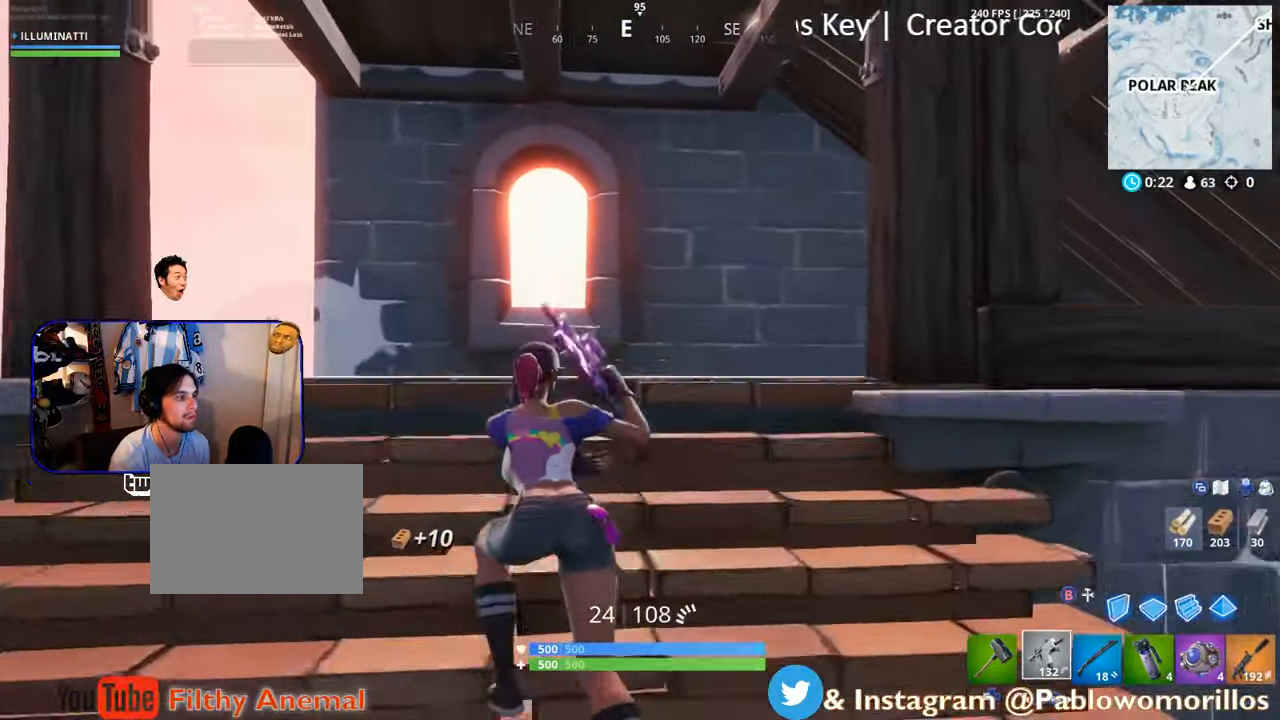
{"buttons": [], "left_stick": "up", "right_stick": "center", "events": [[50, "DPAD_LEFT", "down"], [134, "DPAD_LEFT", "up"], [250, "right_stick", "right"], [500, "right_stick", "center"]]}
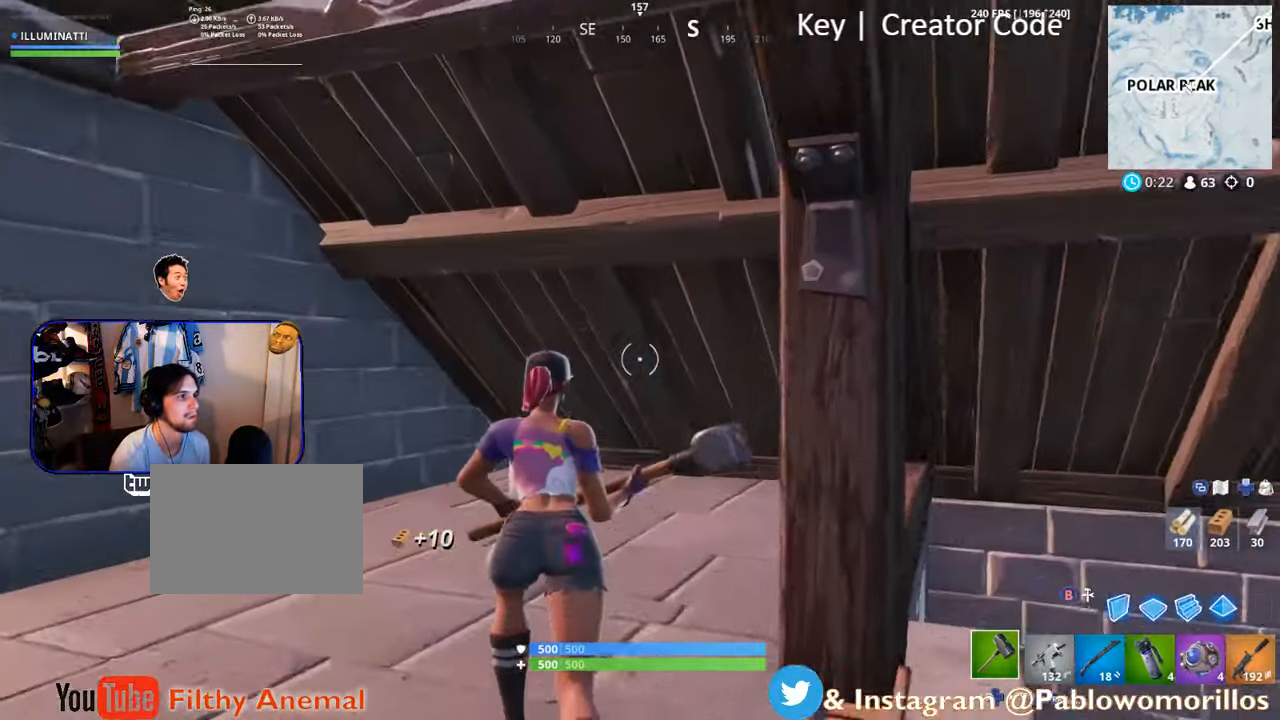
{"buttons": ["R2"], "left_stick": "up", "right_stick": "center", "events": [[150, "right_stick", "up"], [250, "R2", "down"], [350, "right_stick", "center"]]}
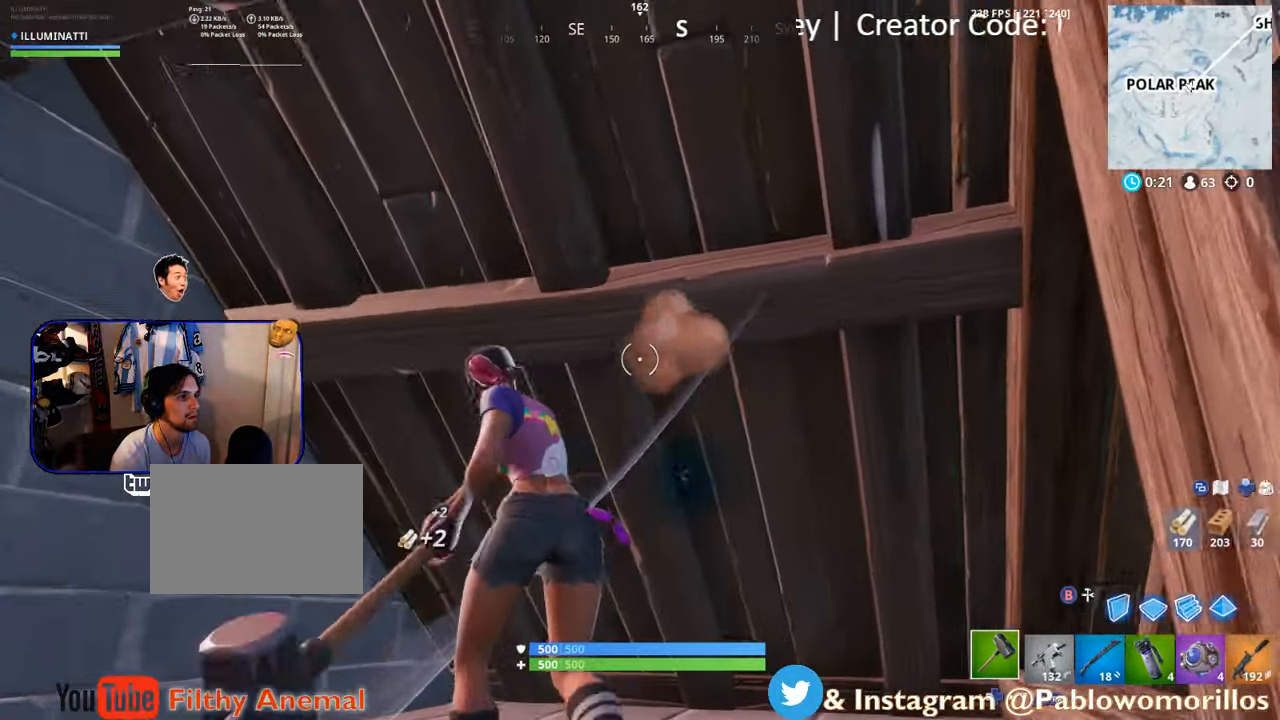
{"buttons": ["R2"], "left_stick": "up", "right_stick": "center", "events": [[84, "left_stick", "center"], [184, "left_stick", "right"], [184, "right_stick", "down-right"], [317, "right_stick", "center"], [367, "left_stick", "up"]]}
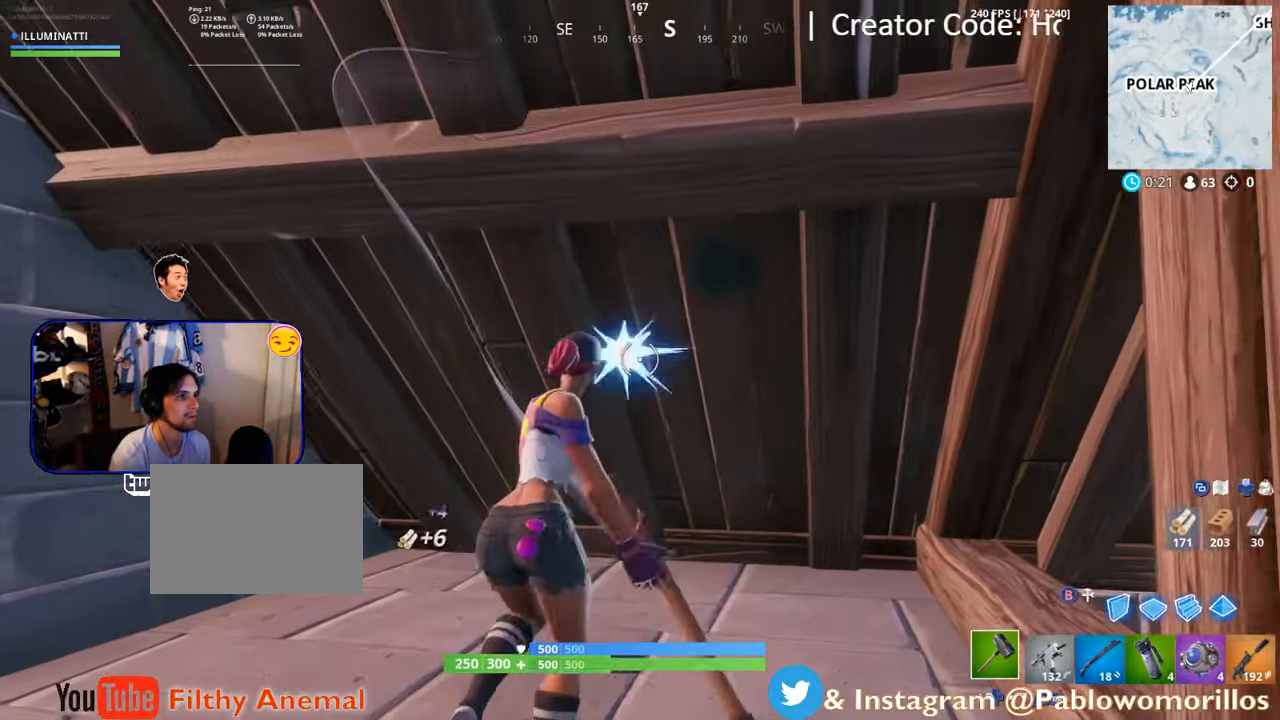
{"buttons": ["R2"], "left_stick": "up", "right_stick": "center", "events": [[67, "left_stick", "center"], [334, "left_stick", "up"], [334, "right_stick", "up-right"], [484, "right_stick", "center"]]}
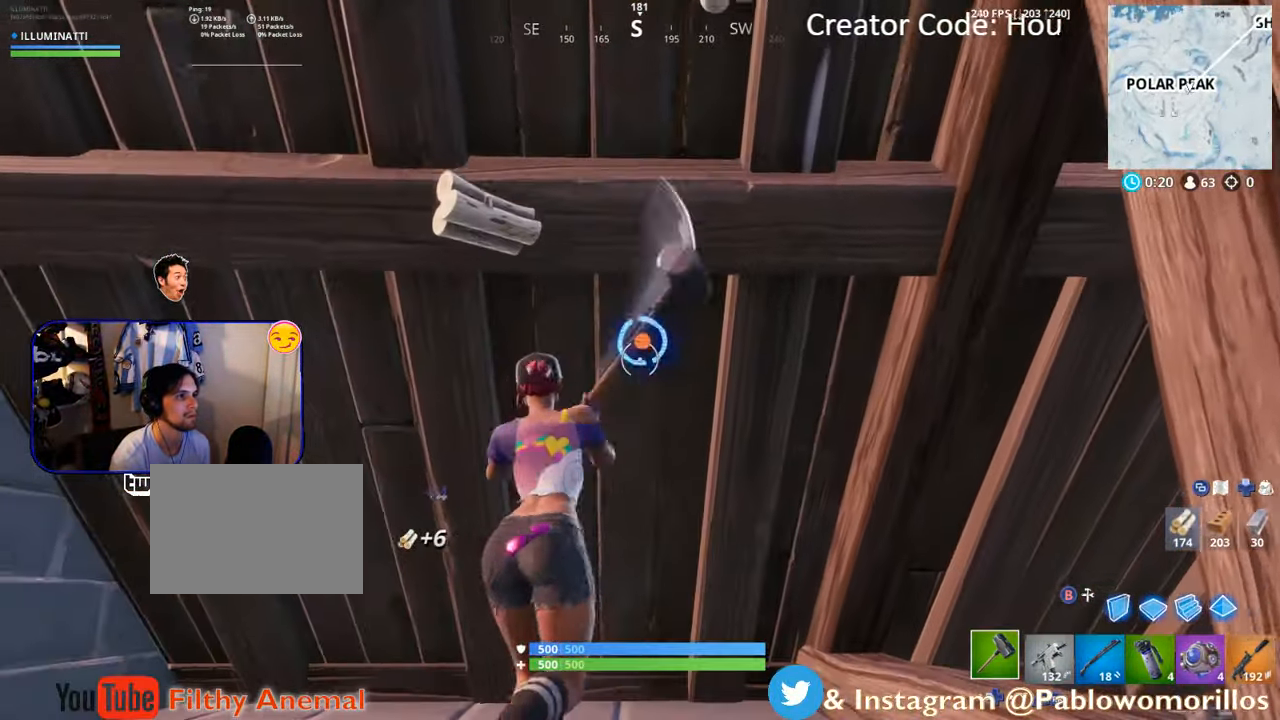
{"buttons": ["R2"], "left_stick": "up", "right_stick": "center", "events": [[84, "left_stick", "center"], [434, "left_stick", "up"]]}
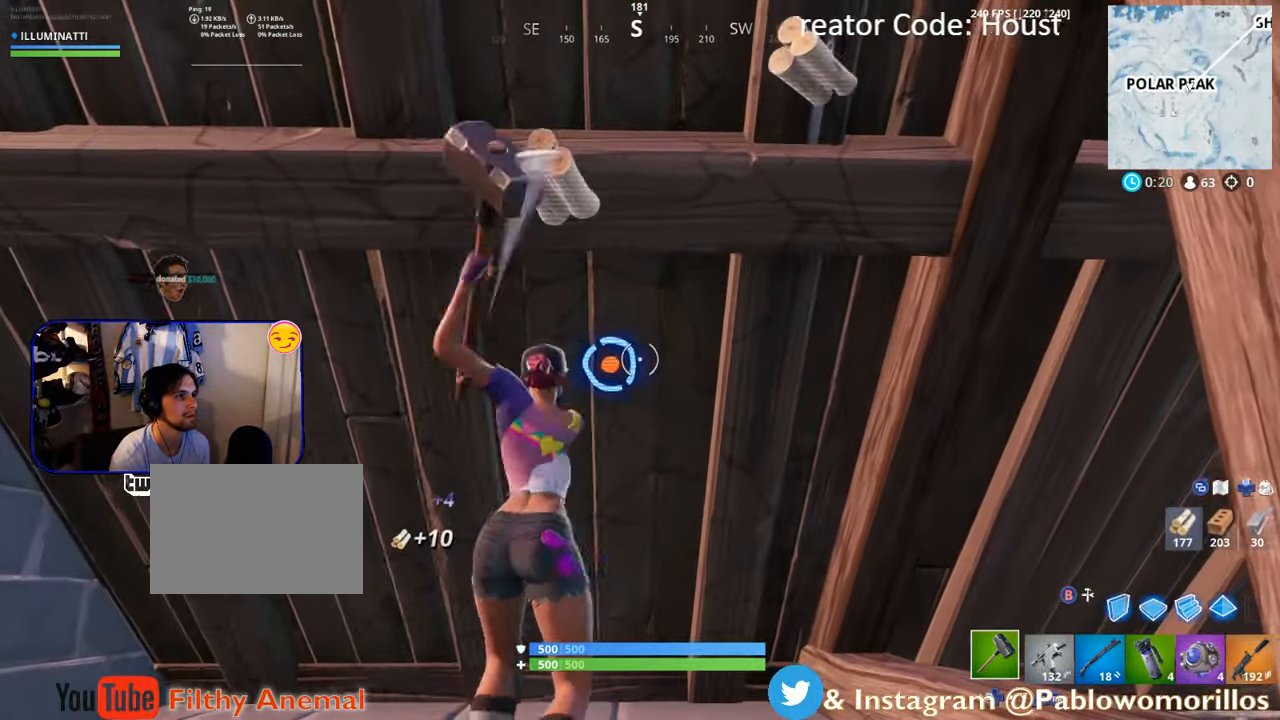
{"buttons": [], "left_stick": "up", "right_stick": "down", "events": [[134, "left_stick", "center"], [184, "right_stick", "down-left"], [234, "left_stick", "up"], [334, "right_stick", "center"], [467, "right_stick", "down"], [500, "R2", "up"]]}
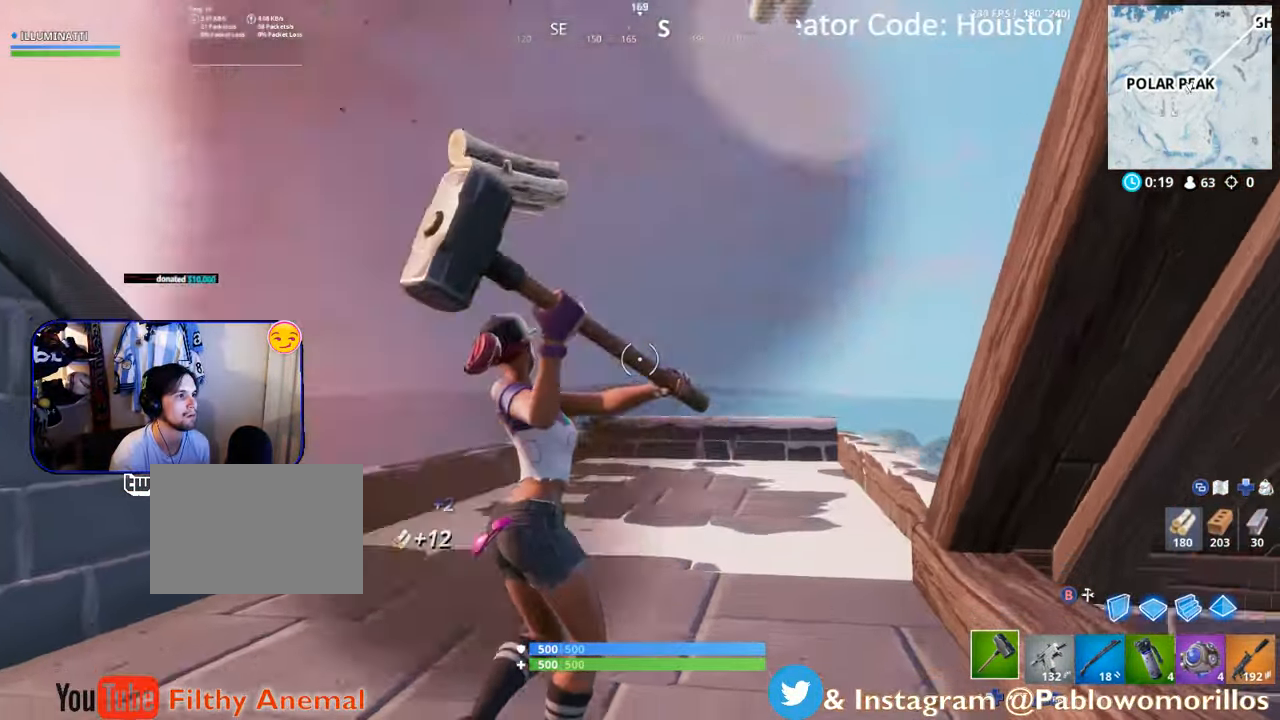
{"buttons": [], "left_stick": "up", "right_stick": "center", "events": [[184, "right_stick", "center"]]}
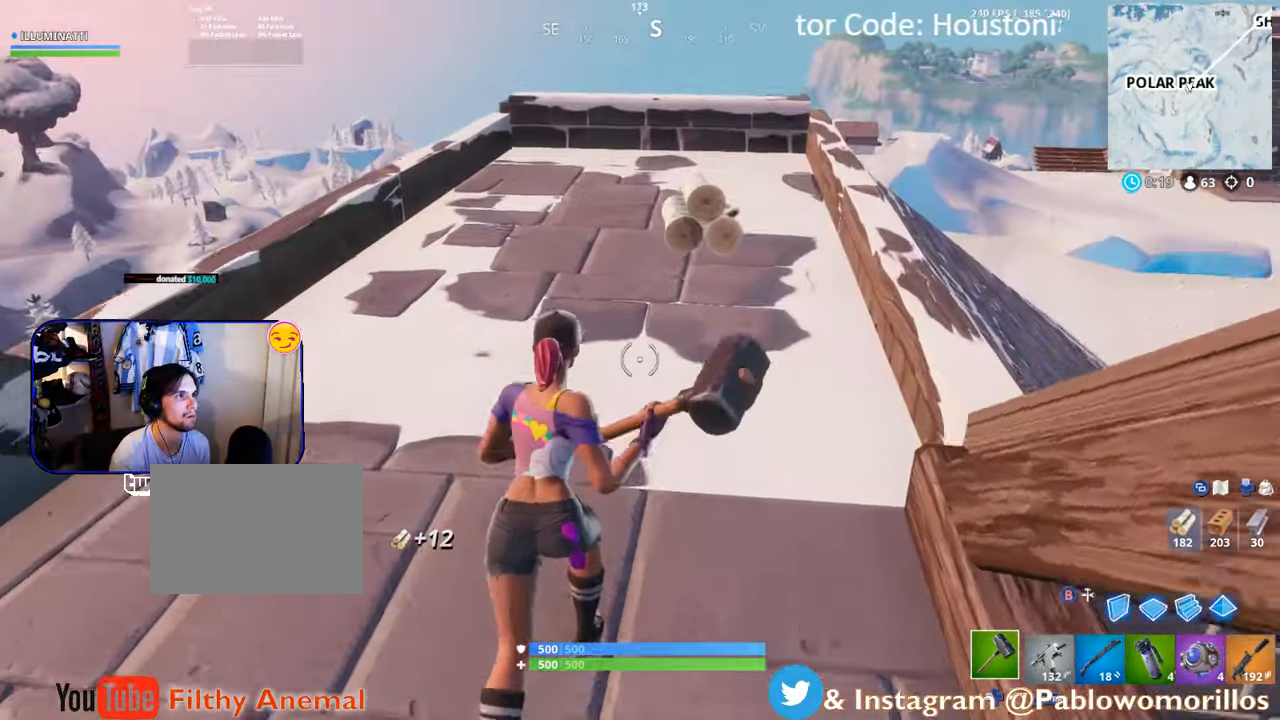
{"buttons": [], "left_stick": "up", "right_stick": "center", "events": [[50, "right_stick", "right"], [67, "left_stick", "right"], [316, "A", "down"], [316, "right_stick", "center"], [416, "A", "up"], [416, "left_stick", "up"]]}
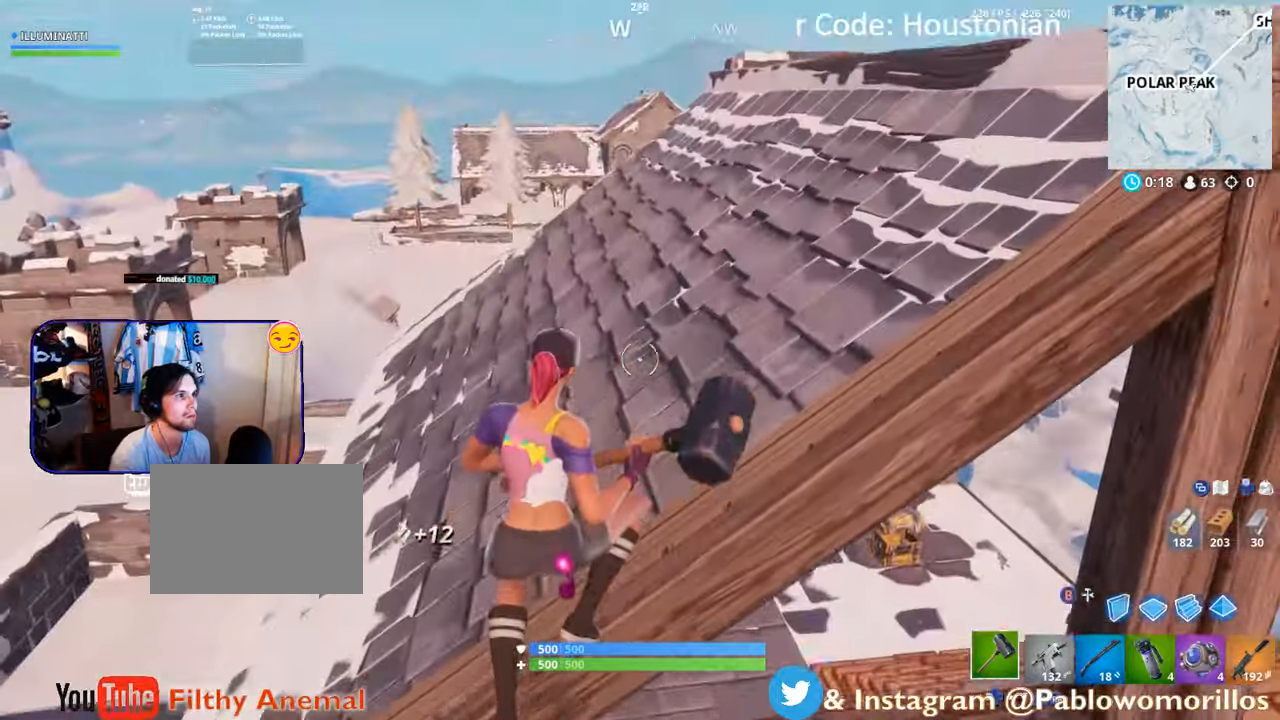
{"buttons": [], "left_stick": "up-left", "right_stick": "center", "events": [[150, "R1", "down"], [283, "R1", "up"], [283, "left_stick", "up-left"]]}
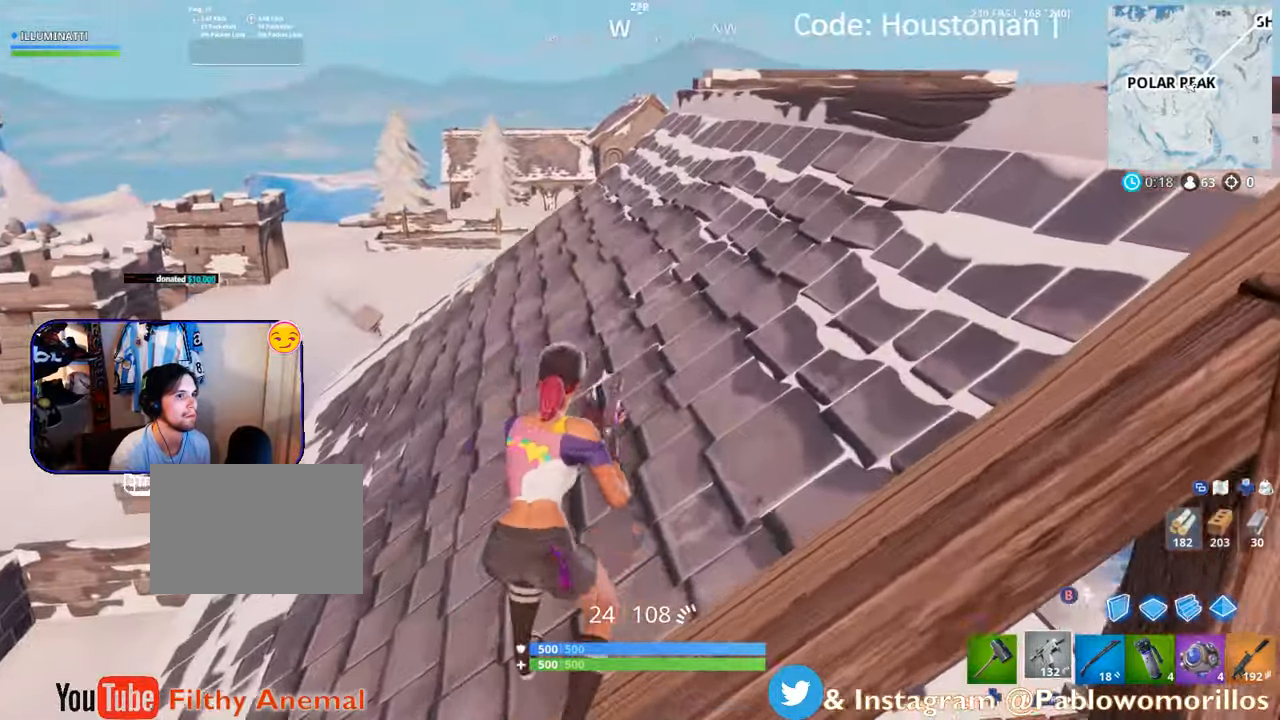
{"buttons": [], "left_stick": "right", "right_stick": "center", "events": [[16, "left_stick", "up"], [16, "right_stick", "right"], [133, "right_stick", "center"], [216, "left_stick", "up-right"], [283, "A", "down"], [366, "A", "up"], [366, "left_stick", "right"]]}
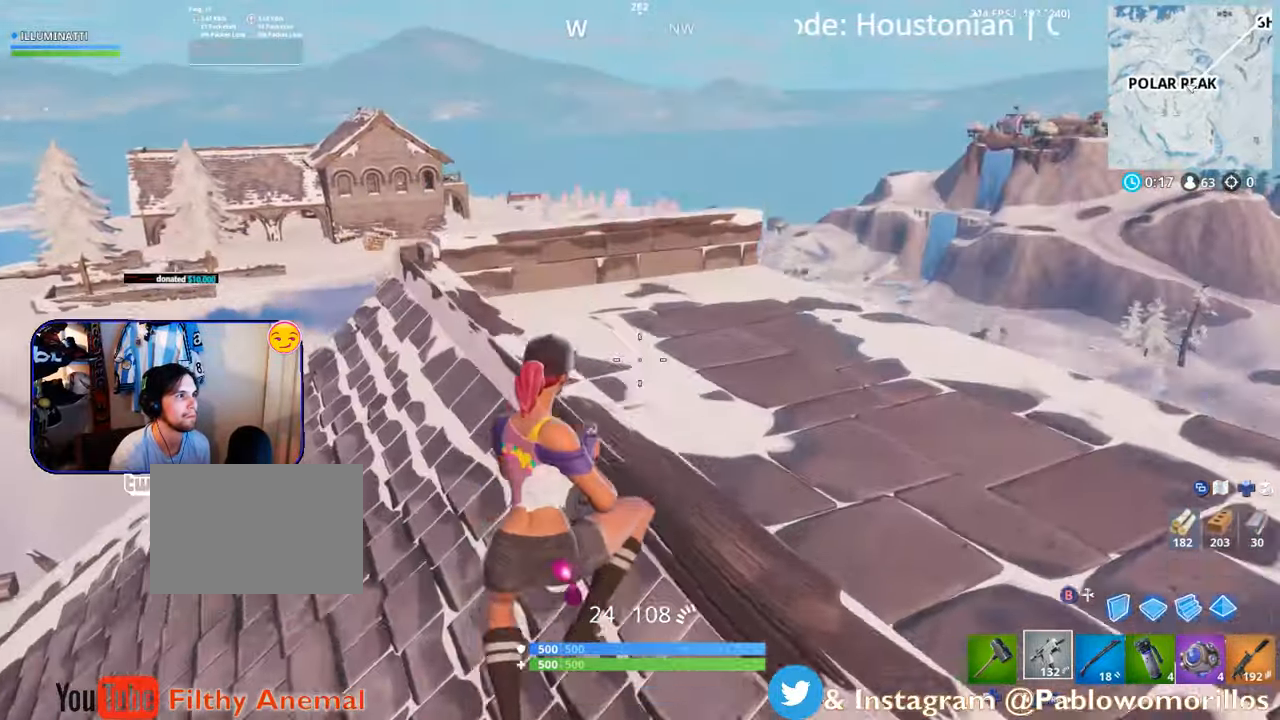
{"buttons": [], "left_stick": "left", "right_stick": "center", "events": [[66, "left_stick", "up"], [66, "right_stick", "right"], [150, "left_stick", "up-left"], [283, "left_stick", "left"], [416, "right_stick", "center"]]}
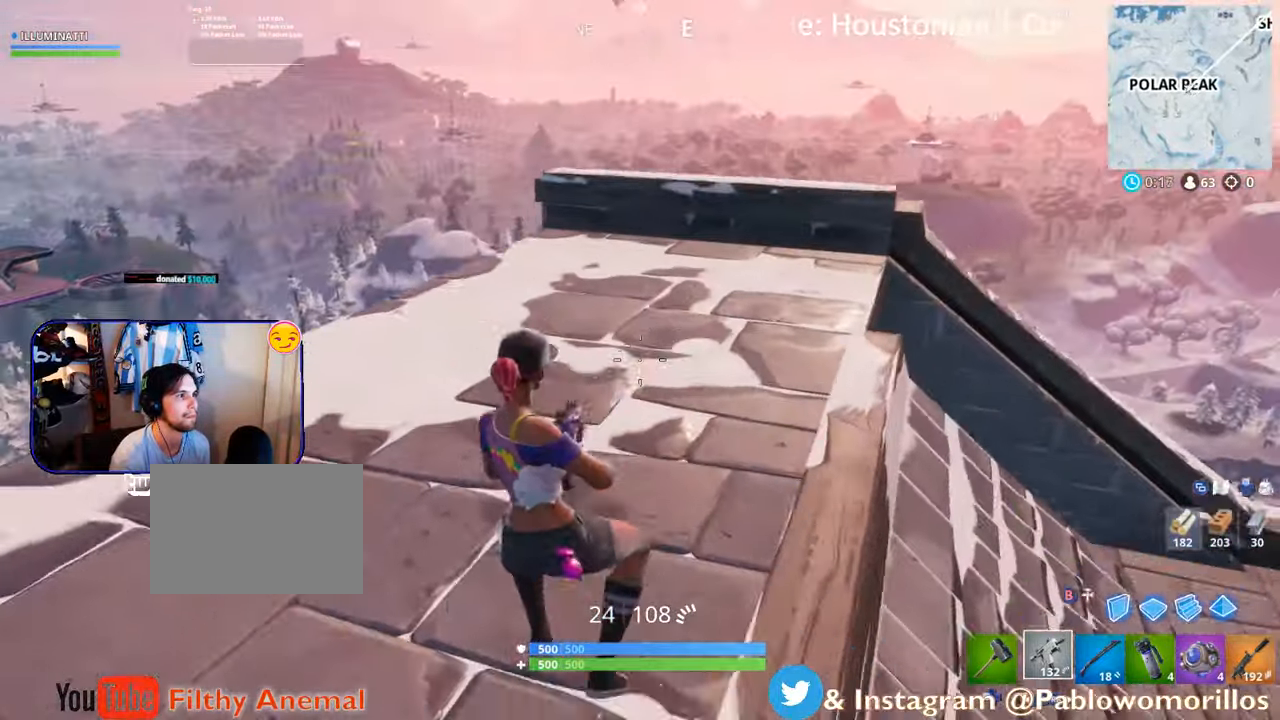
{"buttons": [], "left_stick": "up-left", "right_stick": "left", "events": [[150, "left_stick", "up-left"], [283, "right_stick", "down-left"], [416, "right_stick", "left"]]}
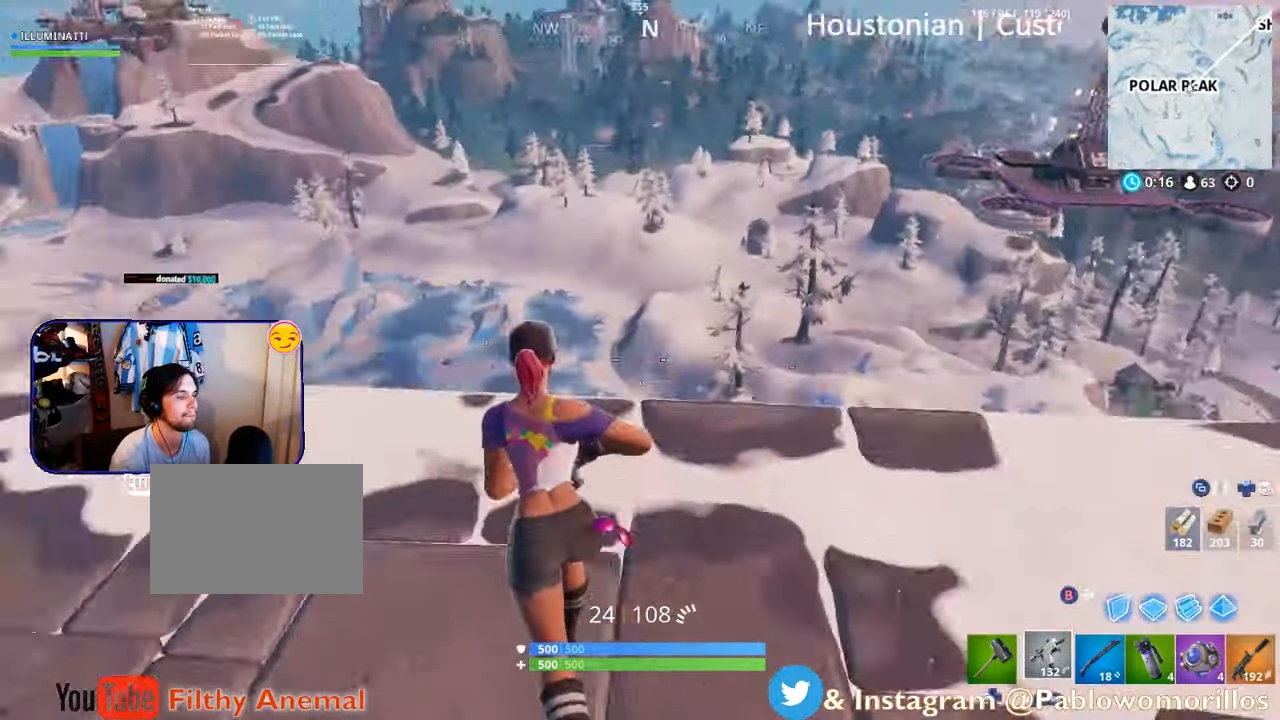
{"buttons": [], "left_stick": "up-left", "right_stick": "center", "events": [[150, "right_stick", "center"], [200, "right_stick", "down-left"], [466, "right_stick", "center"]]}
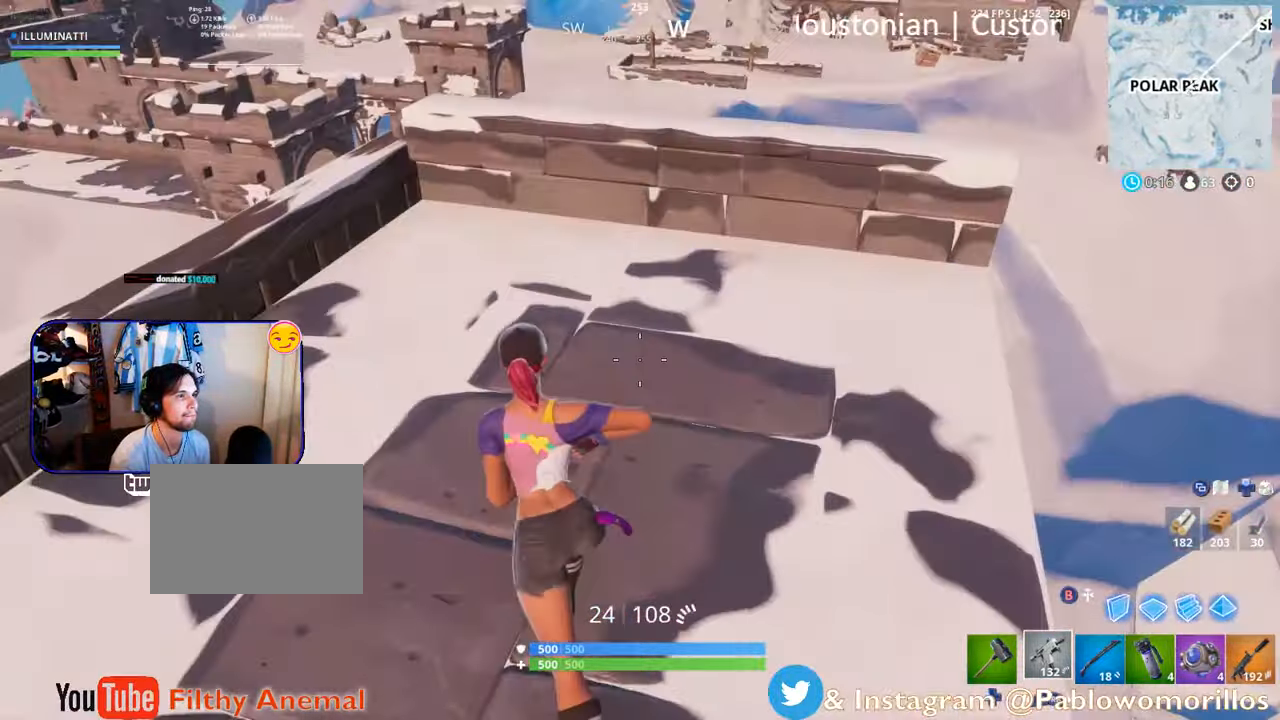
{"buttons": [], "left_stick": "up-left", "right_stick": "down-left", "events": [[83, "A", "down"], [166, "A", "up"], [500, "right_stick", "down-left"]]}
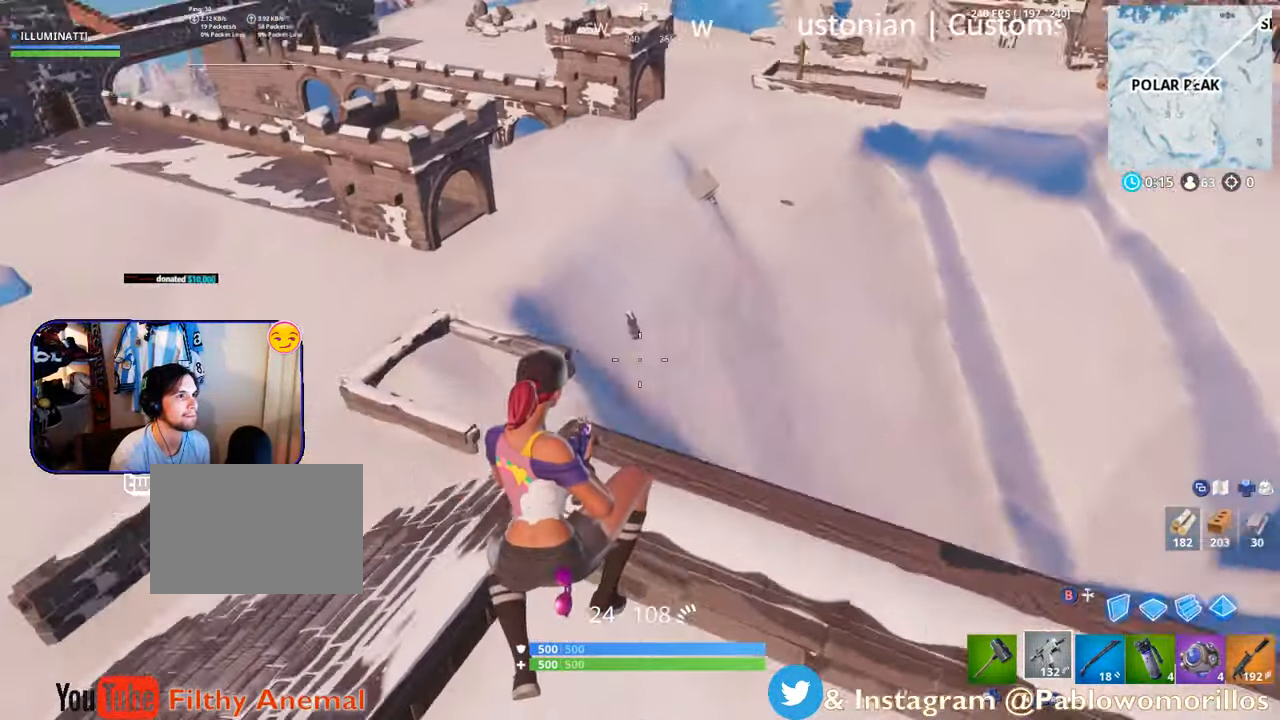
{"buttons": [], "left_stick": "up-left", "right_stick": "center", "events": [[66, "right_stick", "left"], [150, "left_stick", "left"], [350, "left_stick", "up-left"], [483, "right_stick", "center"]]}
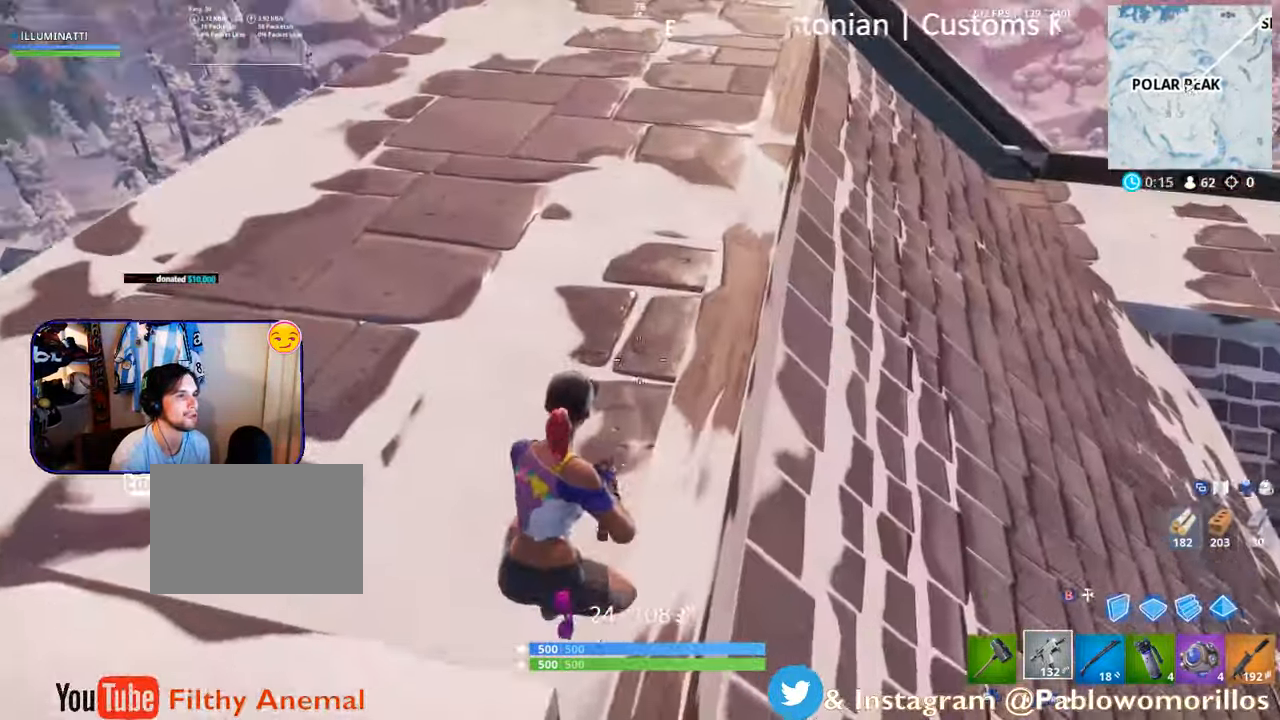
{"buttons": [], "left_stick": "up", "right_stick": "right", "events": [[33, "left_stick", "up"], [100, "A", "down"], [183, "A", "up"], [383, "right_stick", "right"]]}
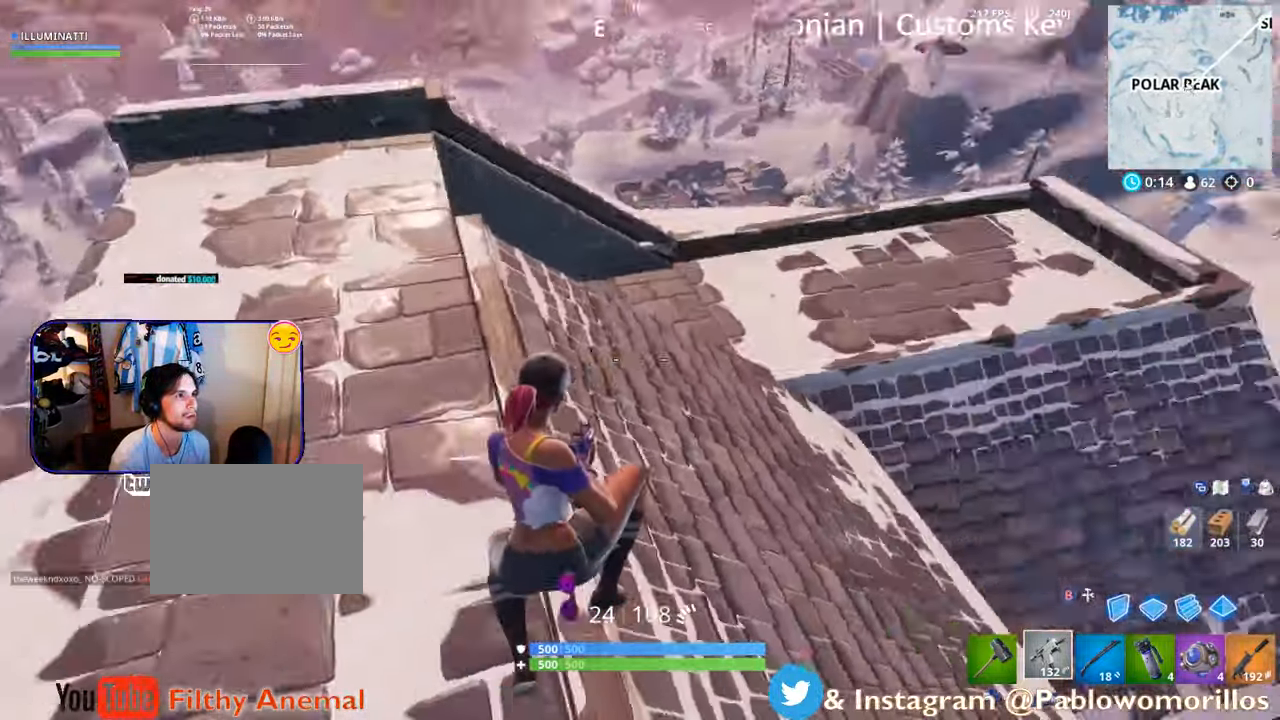
{"buttons": [], "left_stick": "up", "right_stick": "right", "events": []}
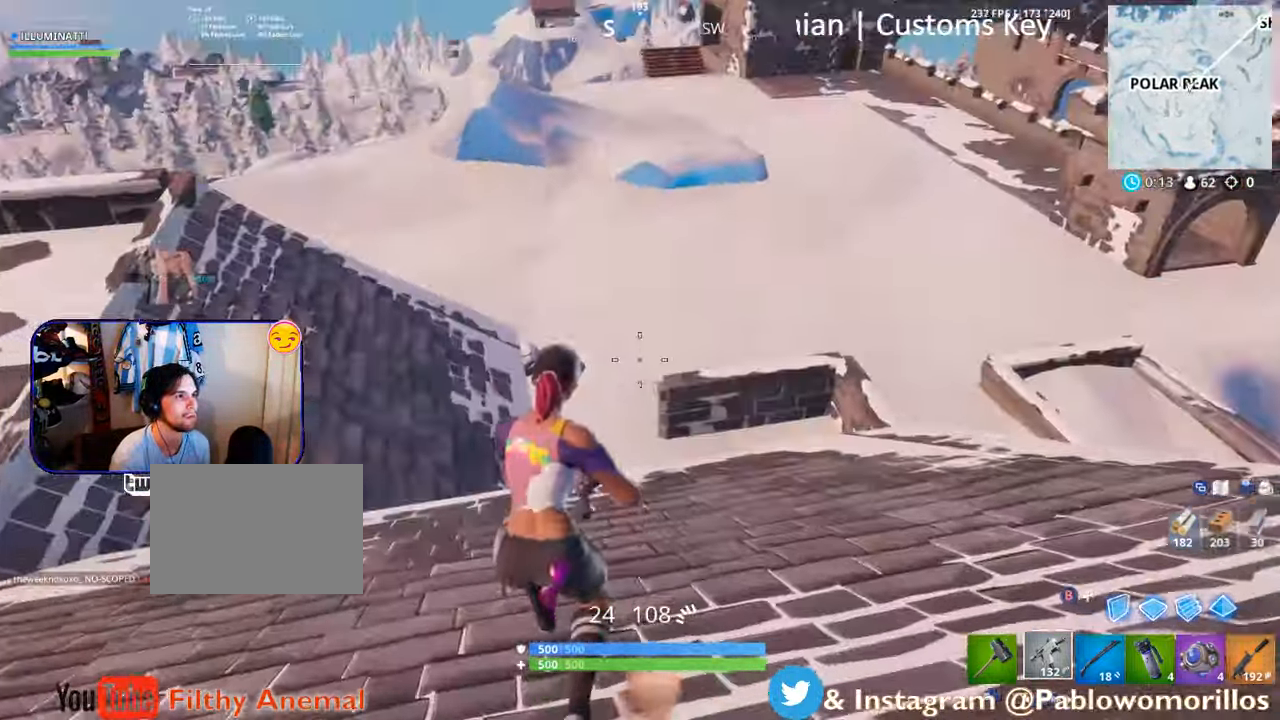
{"buttons": [], "left_stick": "up-right", "right_stick": "center", "events": [[50, "right_stick", "center"], [100, "right_stick", "left"], [383, "left_stick", "up-right"], [383, "right_stick", "center"]]}
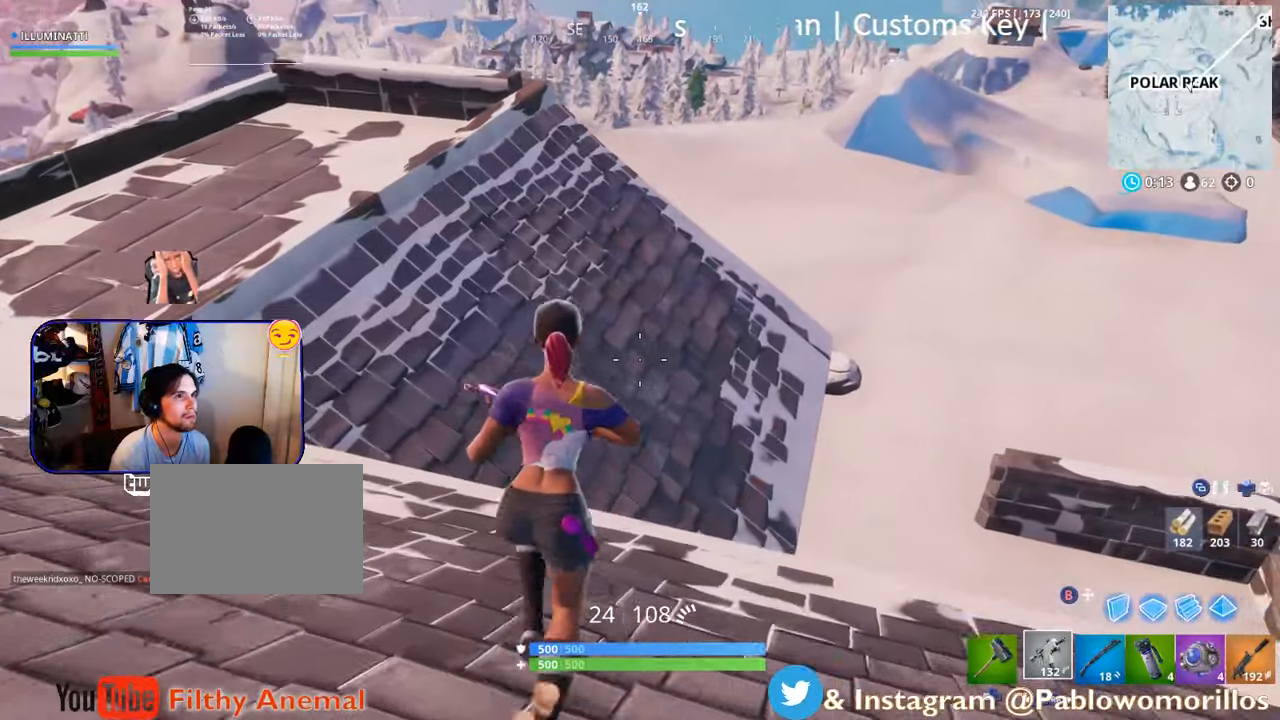
{"buttons": [], "left_stick": "up-right", "right_stick": "center", "events": [[17, "left_stick", "up"], [200, "left_stick", "up-right"], [217, "right_stick", "right"], [467, "right_stick", "center"]]}
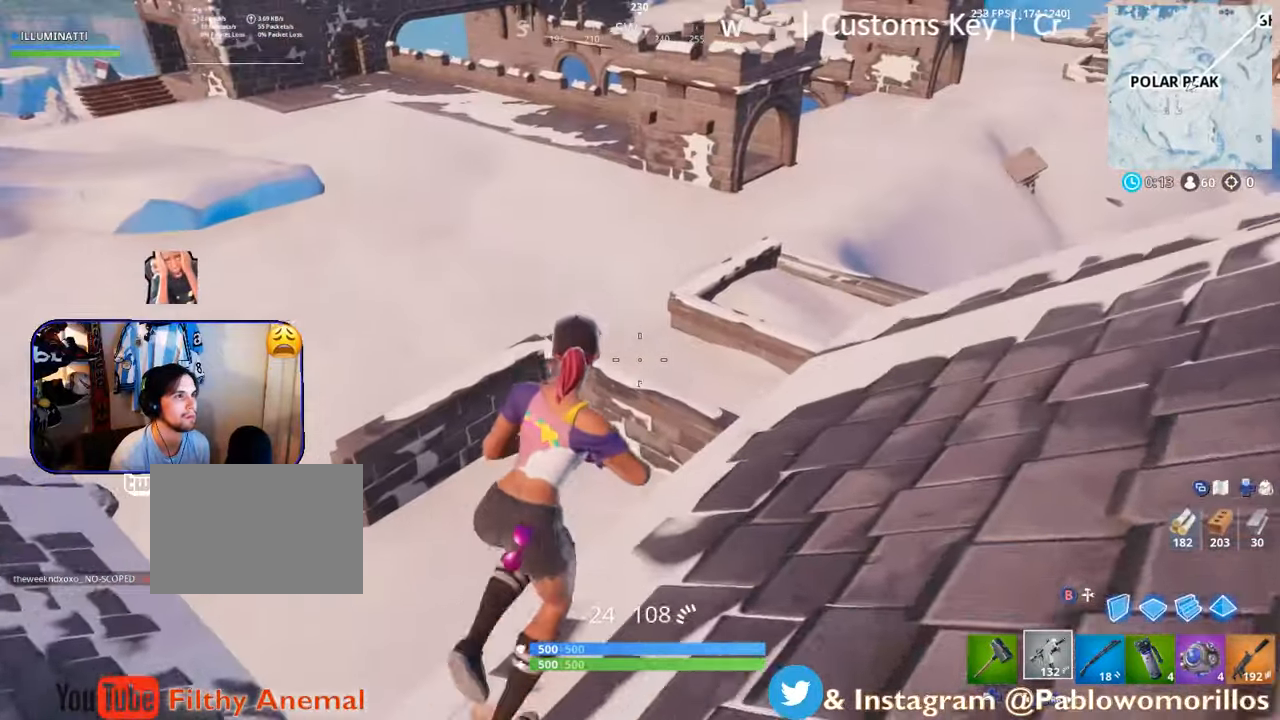
{"buttons": [], "left_stick": "up-left", "right_stick": "left", "events": [[133, "left_stick", "up"], [383, "left_stick", "up-left"], [483, "right_stick", "left"]]}
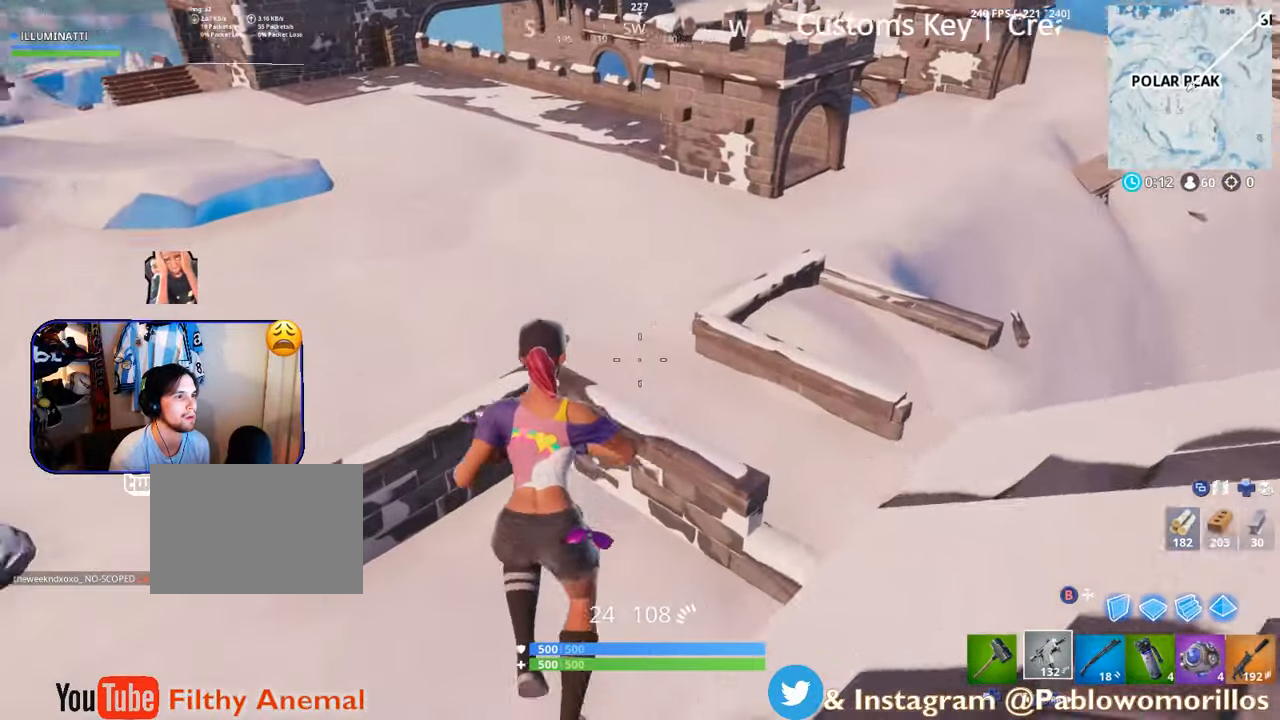
{"buttons": [], "left_stick": "up-right", "right_stick": "up-left", "events": [[150, "left_stick", "up"], [333, "left_stick", "up-right"], [333, "right_stick", "center"], [467, "right_stick", "up-left"]]}
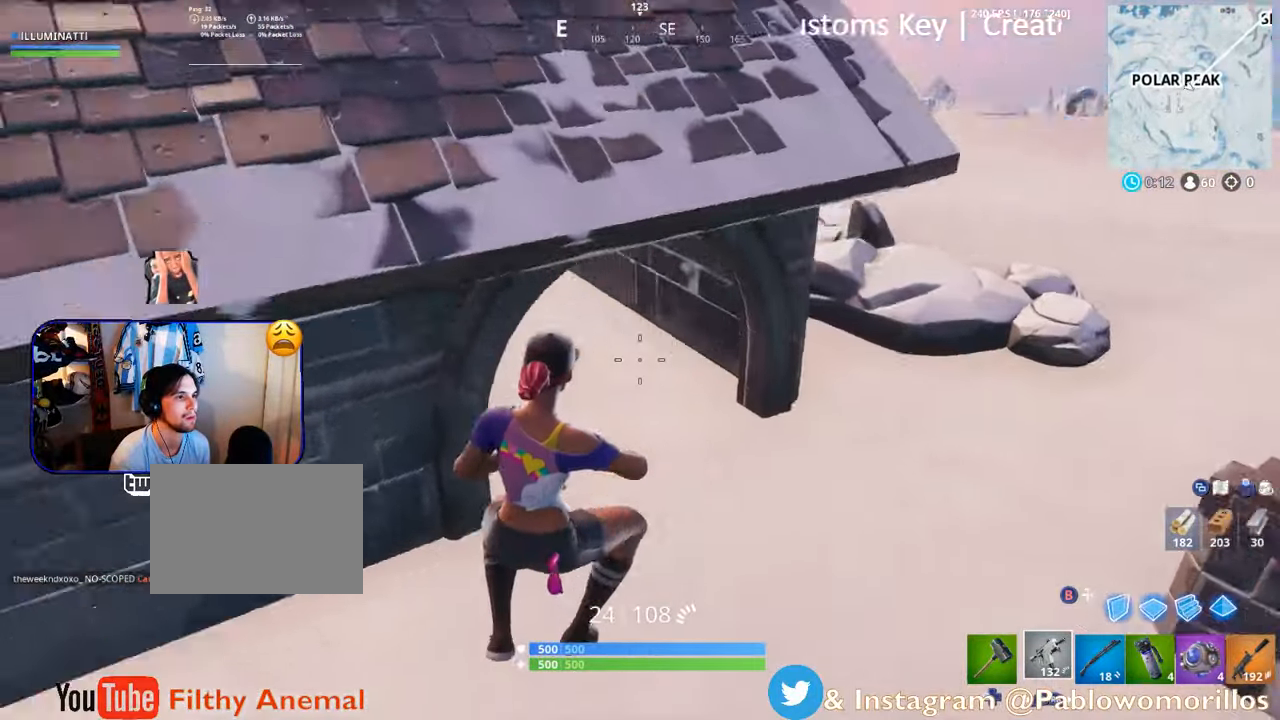
{"buttons": [], "left_stick": "up-right", "right_stick": "center", "events": [[117, "right_stick", "center"]]}
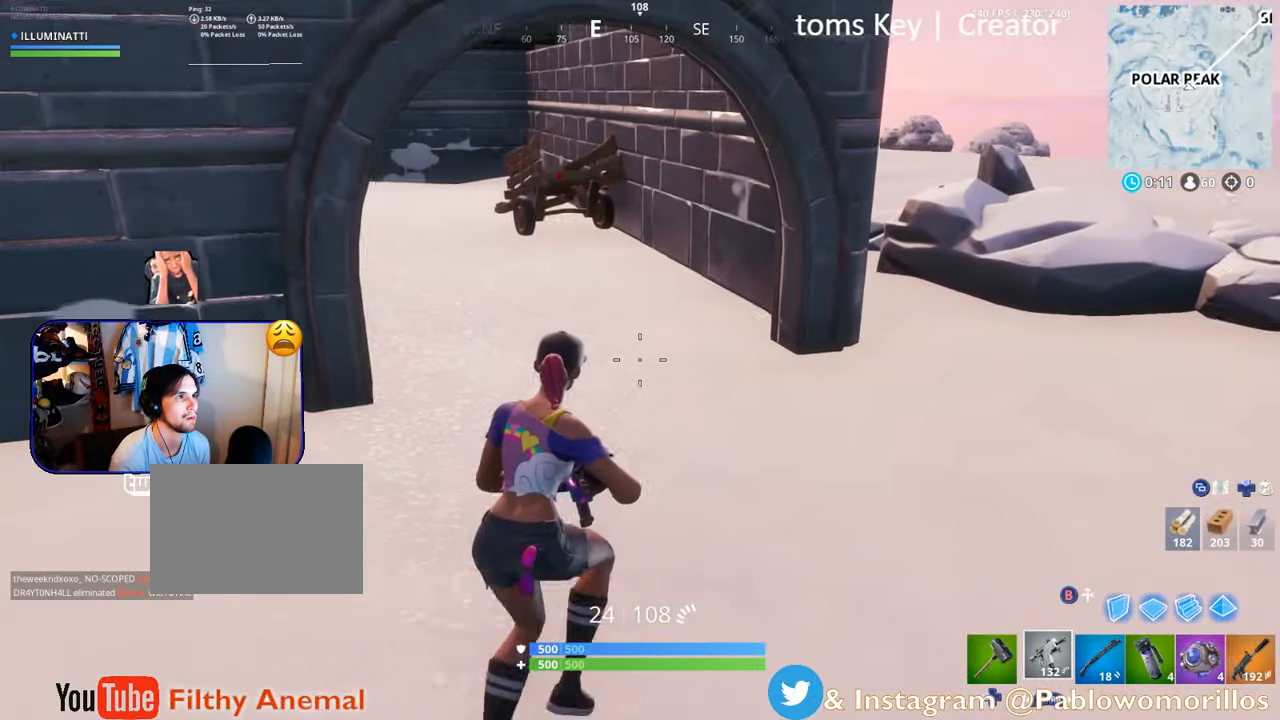
{"buttons": [], "left_stick": "up-right", "right_stick": "center", "events": [[217, "DPAD_LEFT", "down"], [367, "DPAD_LEFT", "up"]]}
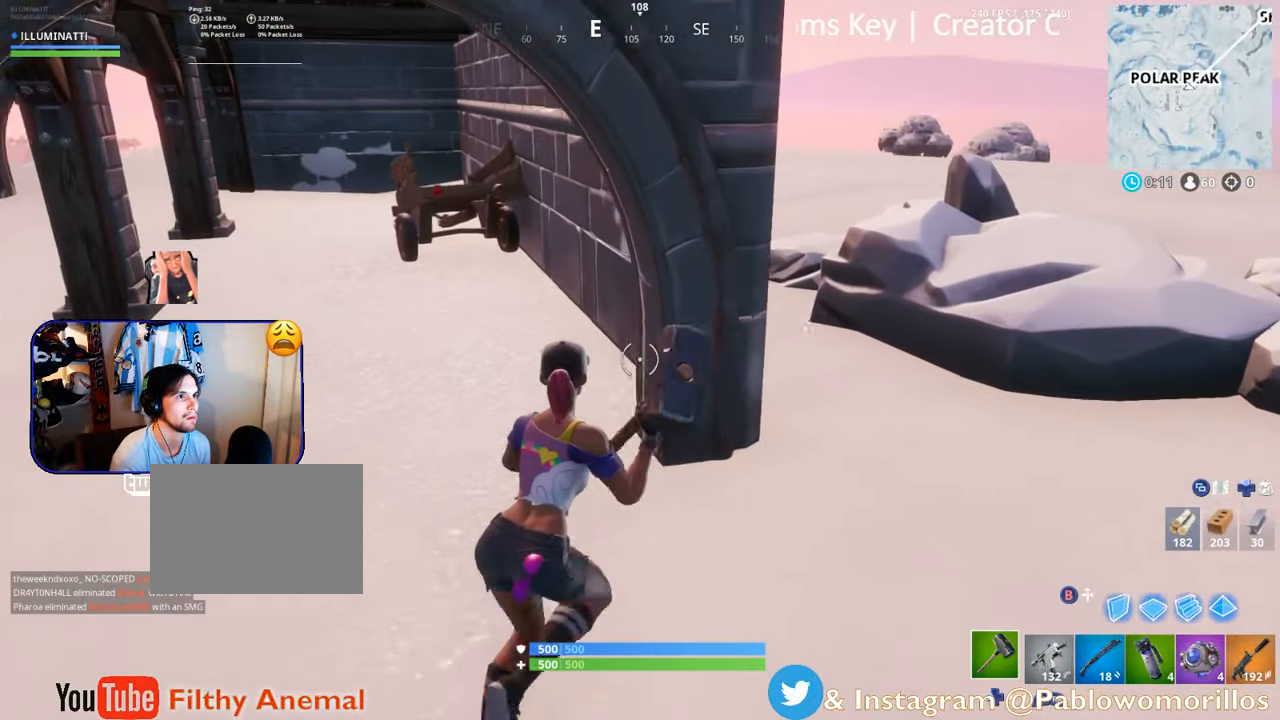
{"buttons": [], "left_stick": "right", "right_stick": "right", "events": [[83, "right_stick", "left"], [150, "left_stick", "right"], [267, "left_stick", "down-right"], [267, "right_stick", "center"], [417, "left_stick", "right"], [417, "right_stick", "right"]]}
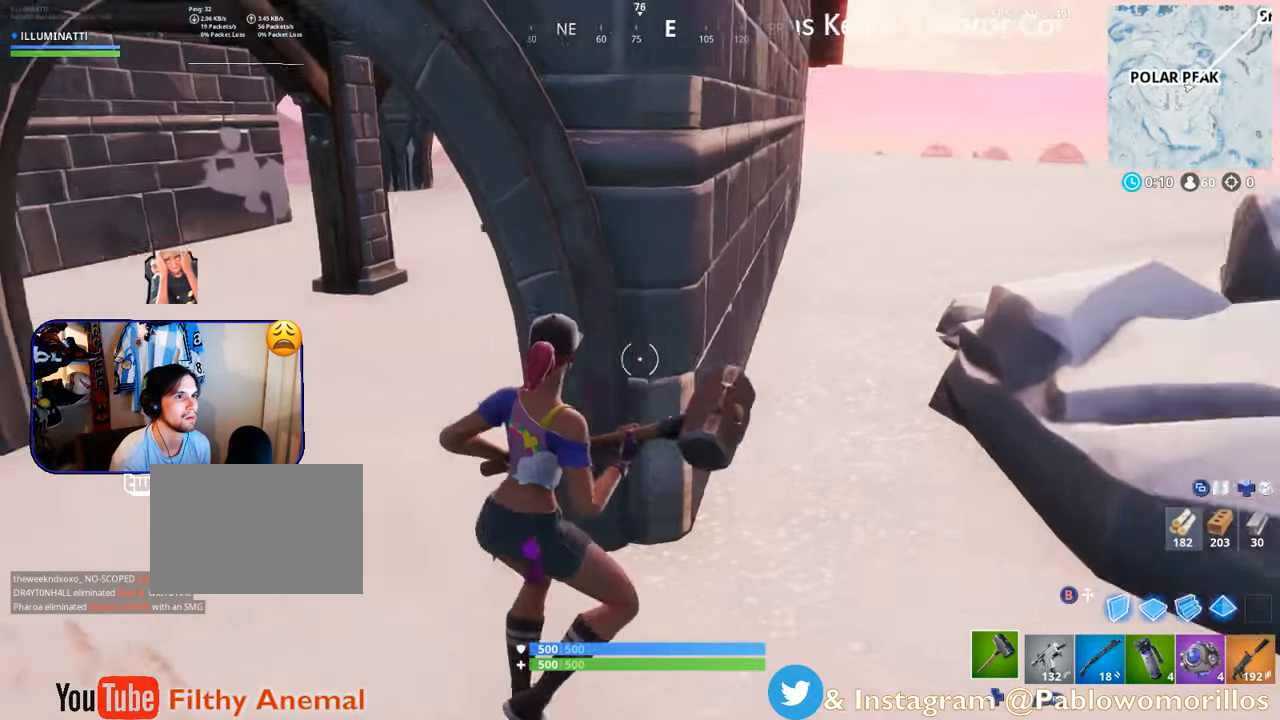
{"buttons": ["R2"], "left_stick": "center", "right_stick": "center", "events": [[50, "left_stick", "up-right"], [183, "R2", "down"], [217, "right_stick", "up-right"], [350, "right_stick", "center"], [450, "left_stick", "center"]]}